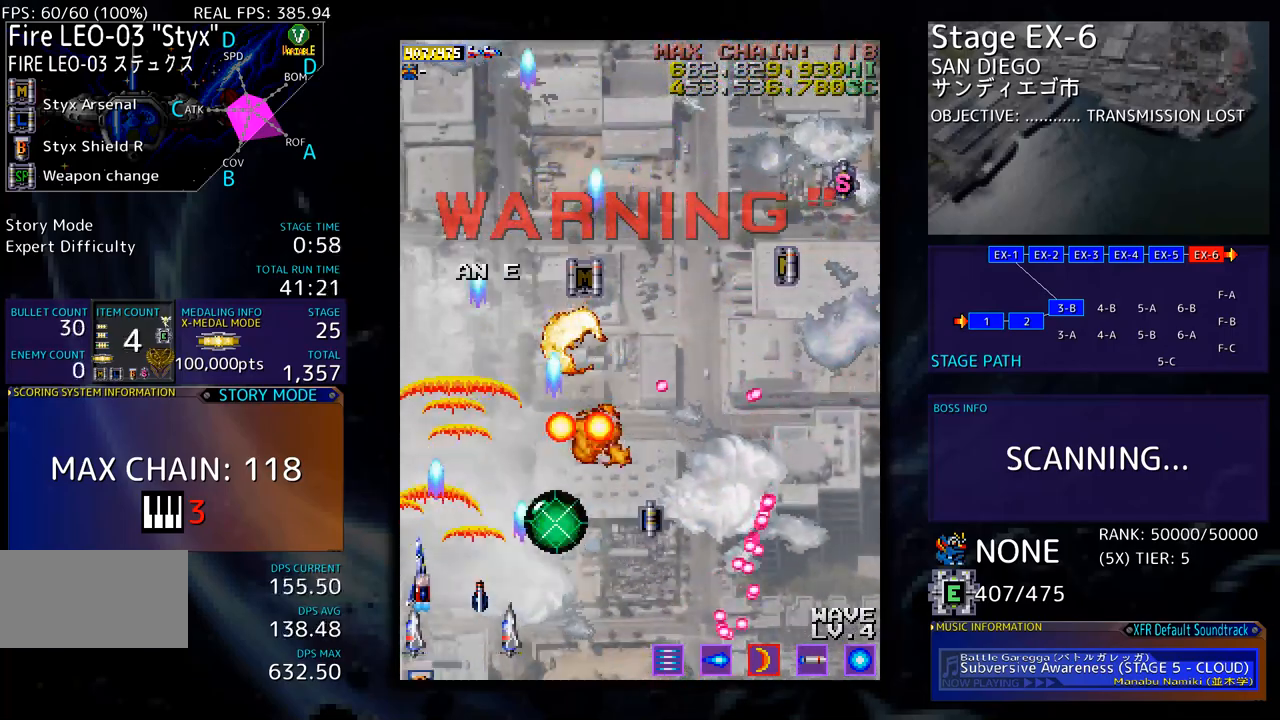
Gameplay with a controller; each line is a JSON object with the inputs held at the frame after it. "events" lists button and stick changes between this image and that frame as [ms after this image, input, new state], when the widget could be followed in between. Not read: L3 R3 other_buttons.
{"buttons": ["DPAD_DOWN", "DPAD_RIGHT"], "events": [[200, "DPAD_LEFT", "up"], [317, "DPAD_RIGHT", "down"], [468, "DPAD_UP", "up"], [484, "DPAD_DOWN", "down"]]}
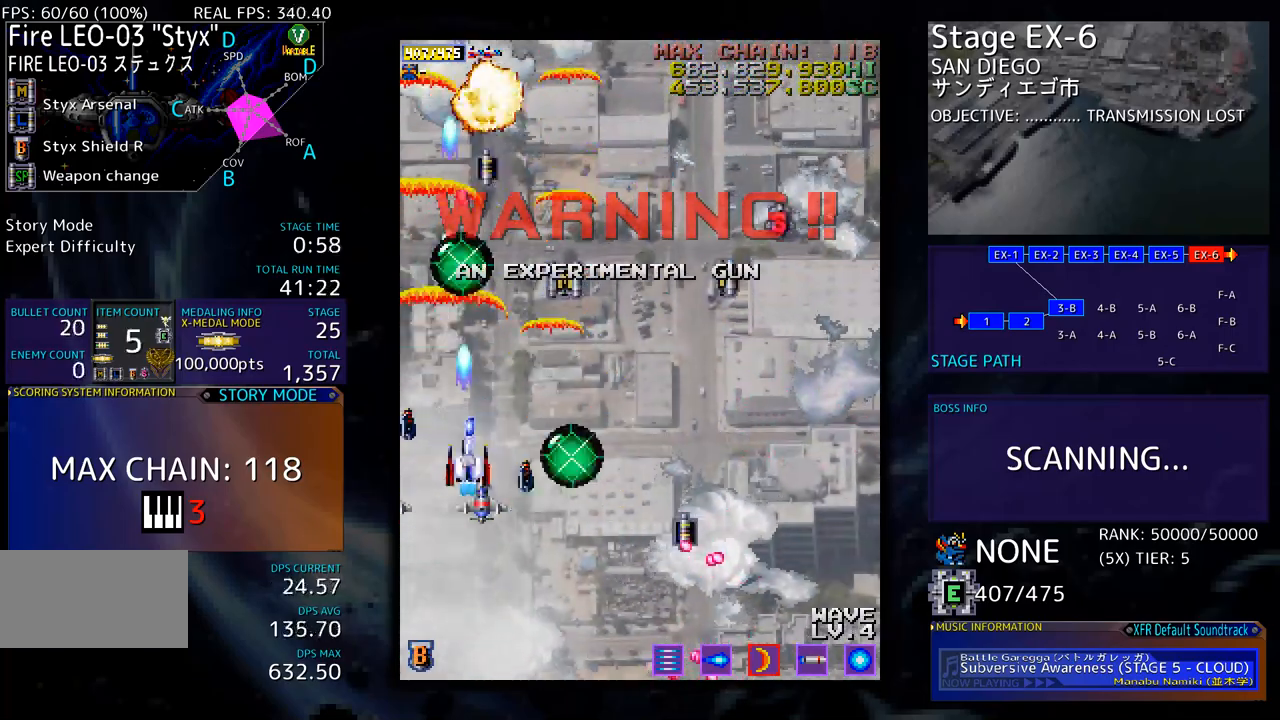
{"buttons": ["DPAD_RIGHT"], "events": [[117, "DPAD_DOWN", "up"], [150, "DPAD_UP", "down"], [234, "DPAD_UP", "up"]]}
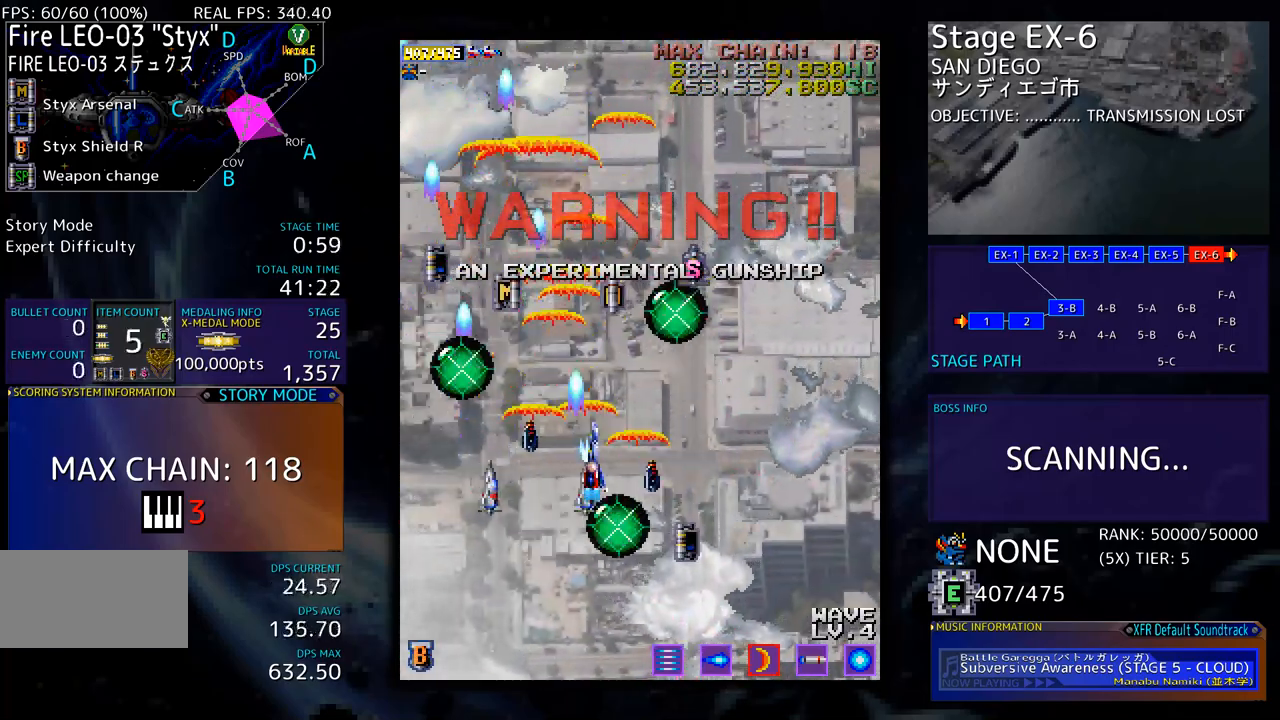
{"buttons": ["DPAD_UP"], "events": [[34, "DPAD_DOWN", "down"], [268, "DPAD_DOWN", "up"], [368, "DPAD_UP", "down"], [485, "DPAD_RIGHT", "up"]]}
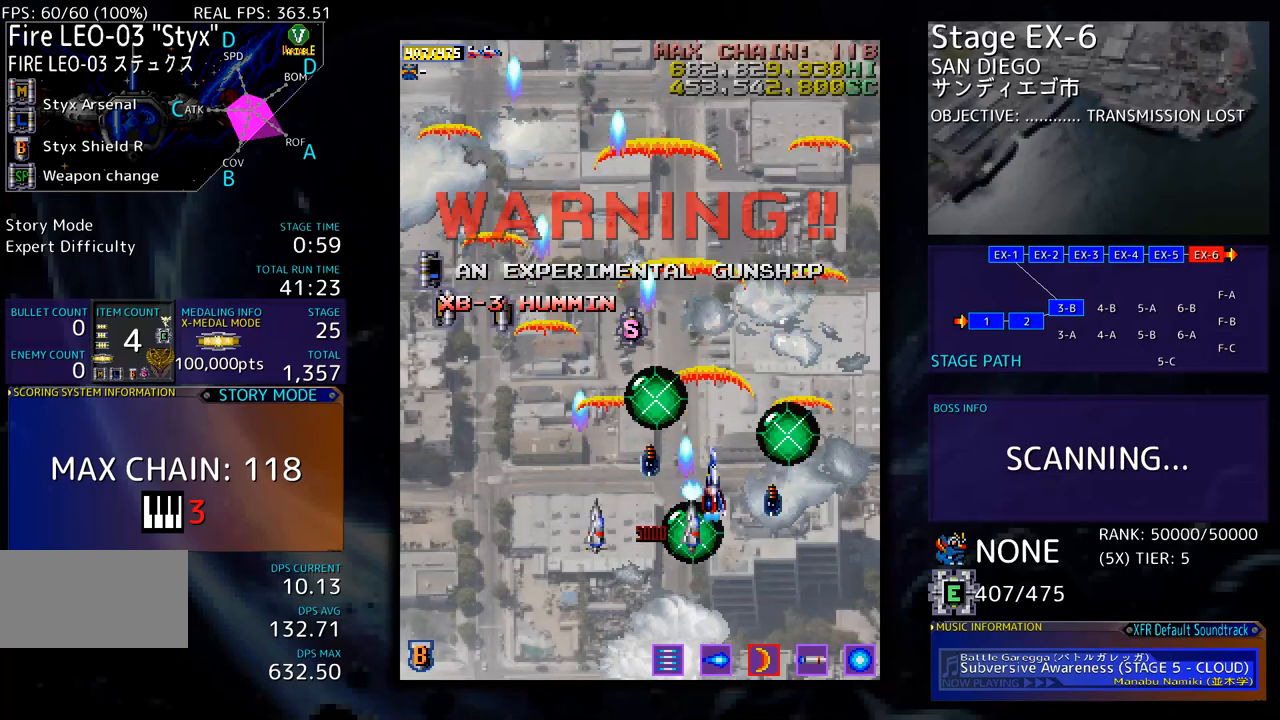
{"buttons": ["DPAD_DOWN", "DPAD_LEFT"], "events": [[183, "DPAD_LEFT", "down"], [401, "DPAD_UP", "up"], [417, "DPAD_DOWN", "down"]]}
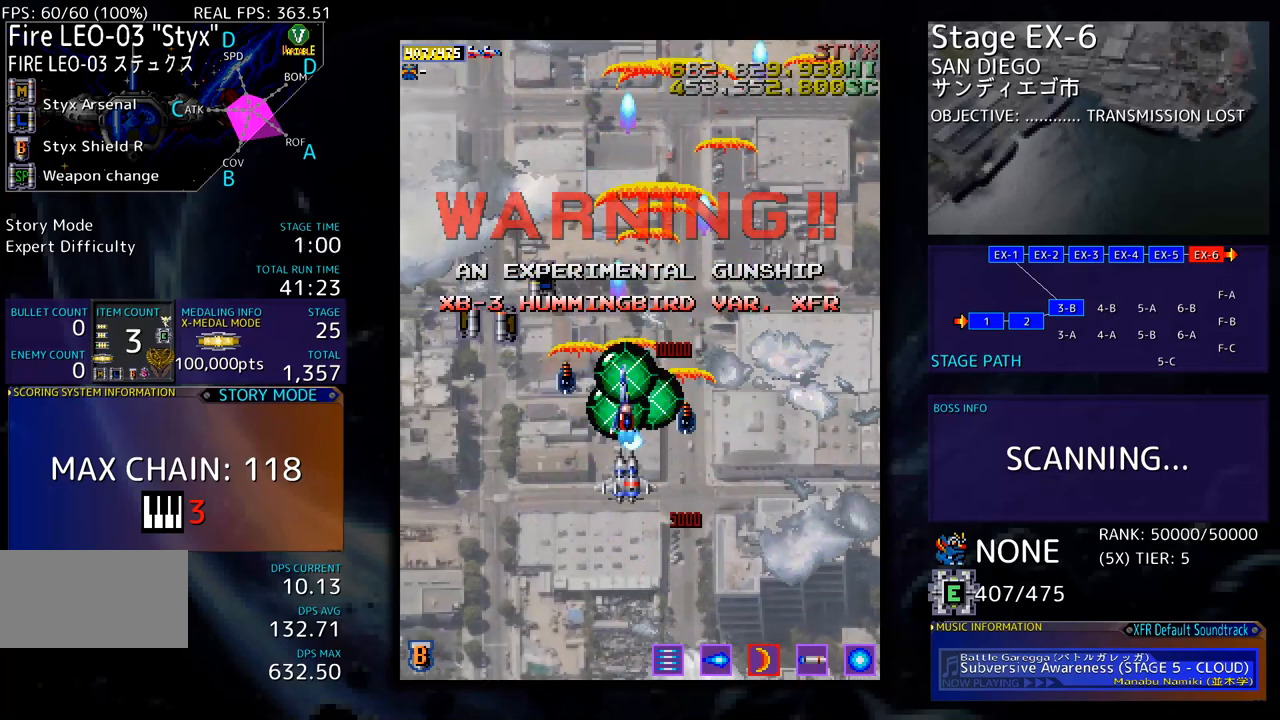
{"buttons": ["DPAD_RIGHT"], "events": [[33, "DPAD_DOWN", "up"], [50, "DPAD_UP", "down"], [351, "DPAD_LEFT", "up"], [384, "DPAD_RIGHT", "down"], [451, "DPAD_UP", "up"]]}
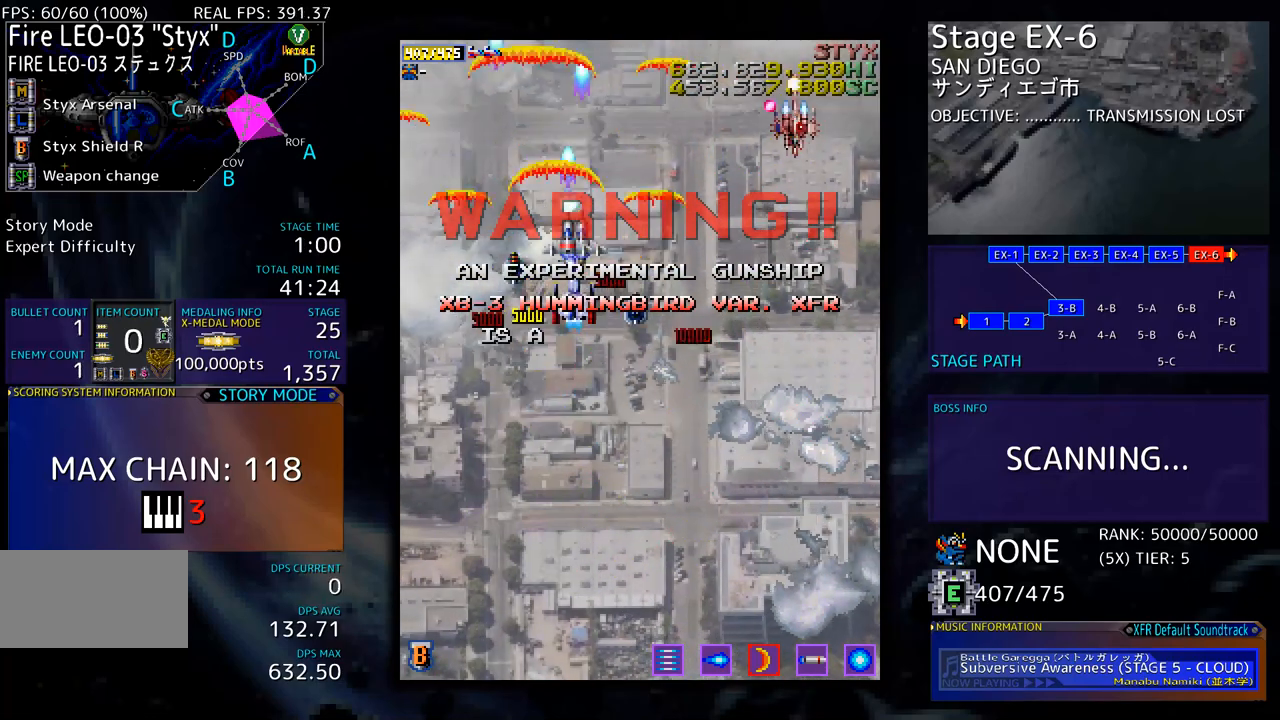
{"buttons": ["DPAD_DOWN", "DPAD_RIGHT"], "events": [[50, "DPAD_DOWN", "down"], [134, "DPAD_RIGHT", "up"], [267, "DPAD_RIGHT", "down"]]}
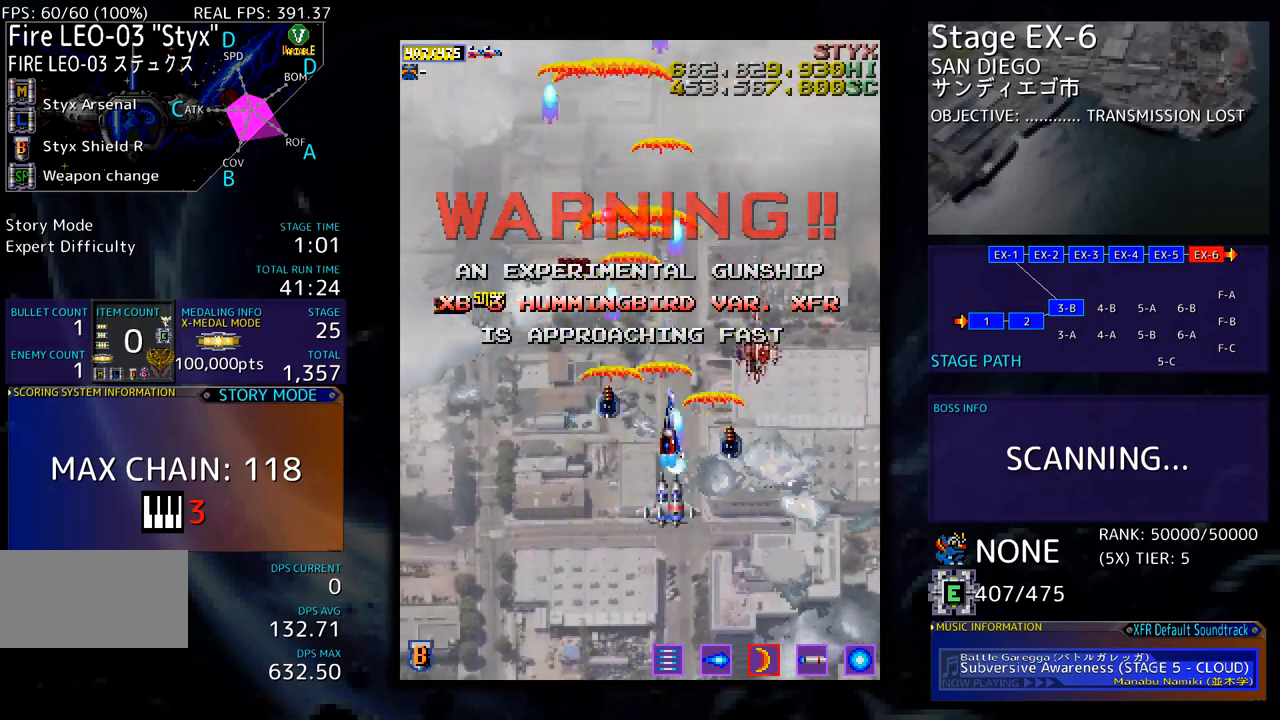
{"buttons": ["DPAD_DOWN"], "events": [[67, "DPAD_RIGHT", "up"], [84, "DPAD_LEFT", "down"], [485, "DPAD_LEFT", "up"]]}
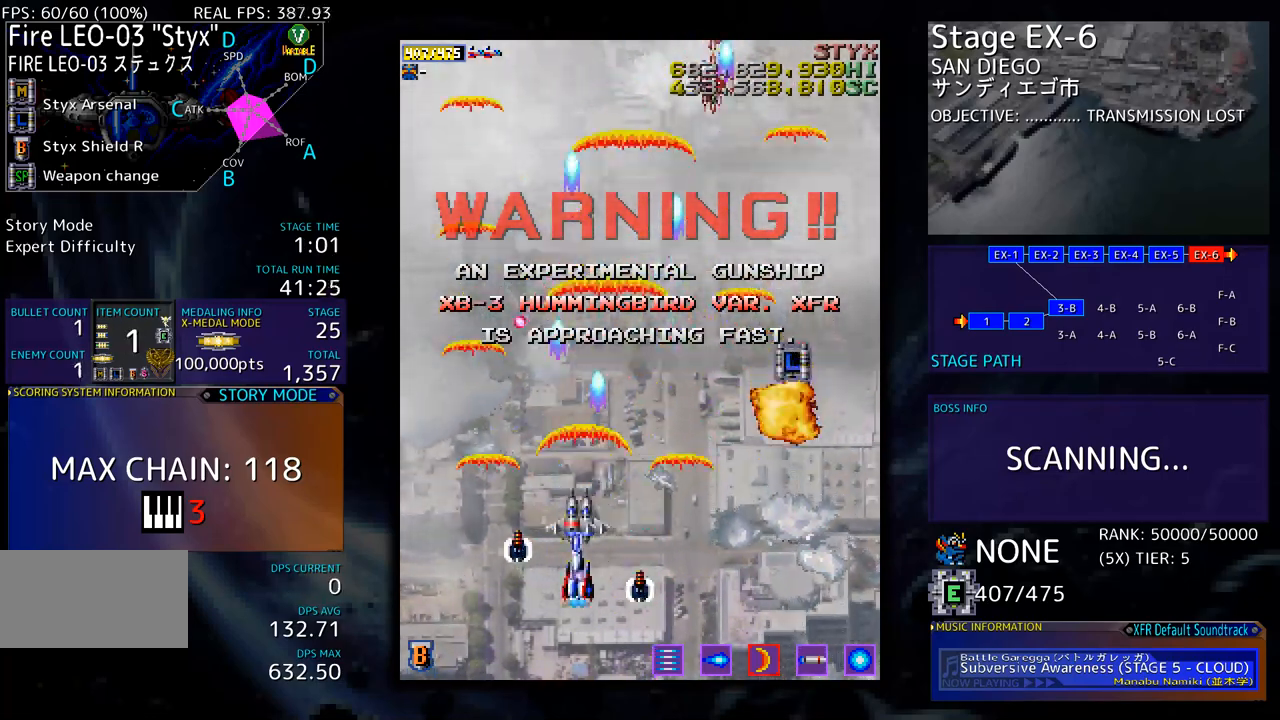
{"buttons": ["DPAD_RIGHT"], "events": [[101, "DPAD_RIGHT", "down"], [268, "DPAD_DOWN", "up"]]}
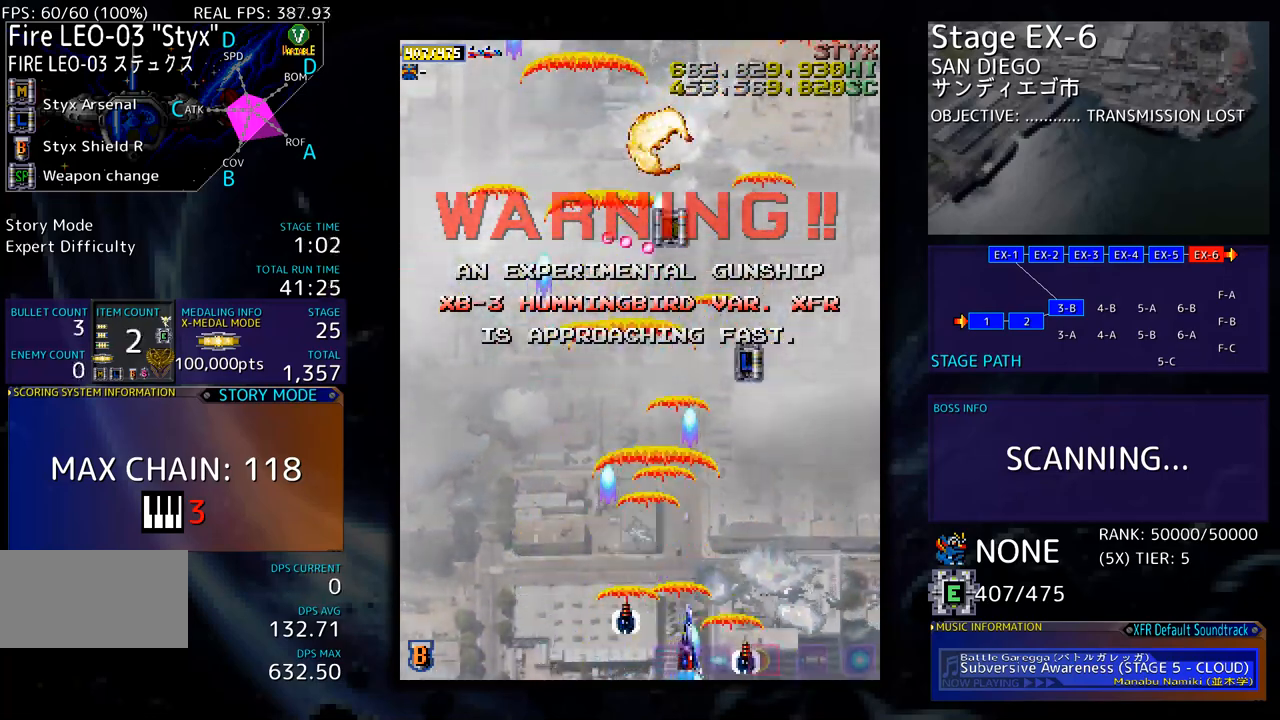
{"buttons": ["DPAD_UP"], "events": [[34, "DPAD_UP", "down"], [67, "DPAD_RIGHT", "up"], [201, "DPAD_RIGHT", "down"], [401, "DPAD_RIGHT", "up"]]}
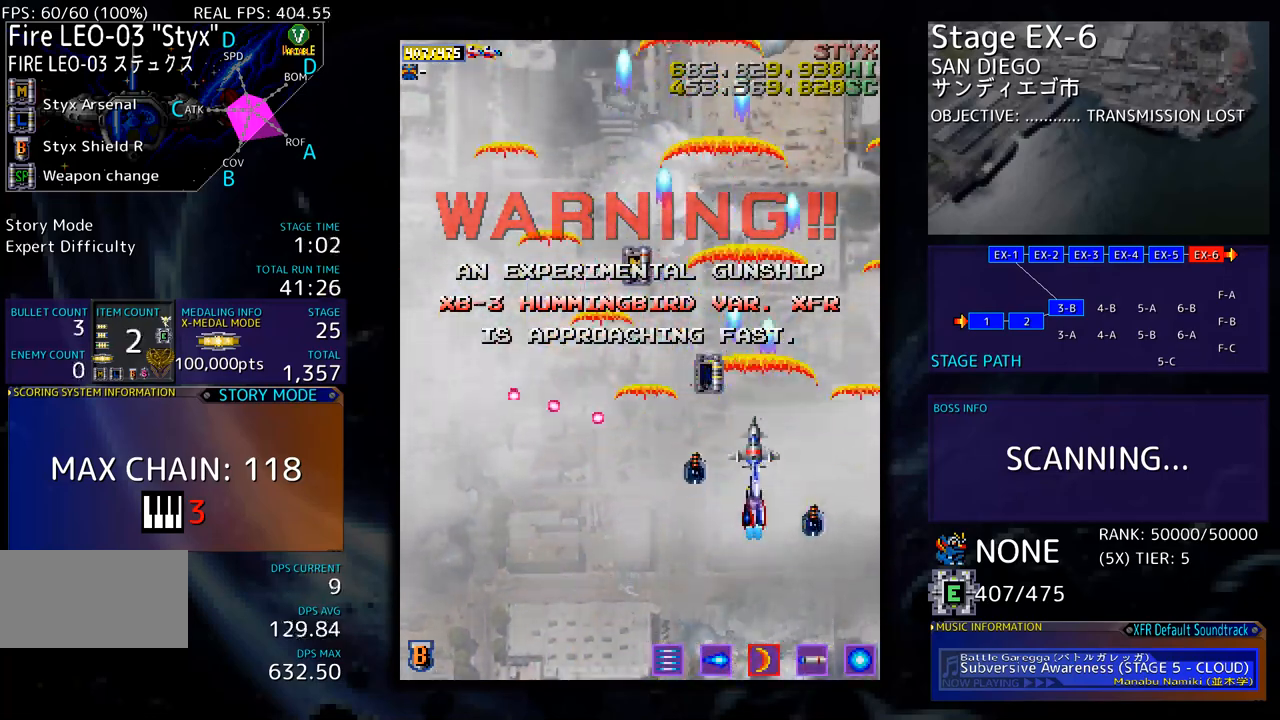
{"buttons": ["DPAD_UP"], "events": [[100, "DPAD_LEFT", "down"], [451, "DPAD_LEFT", "up"]]}
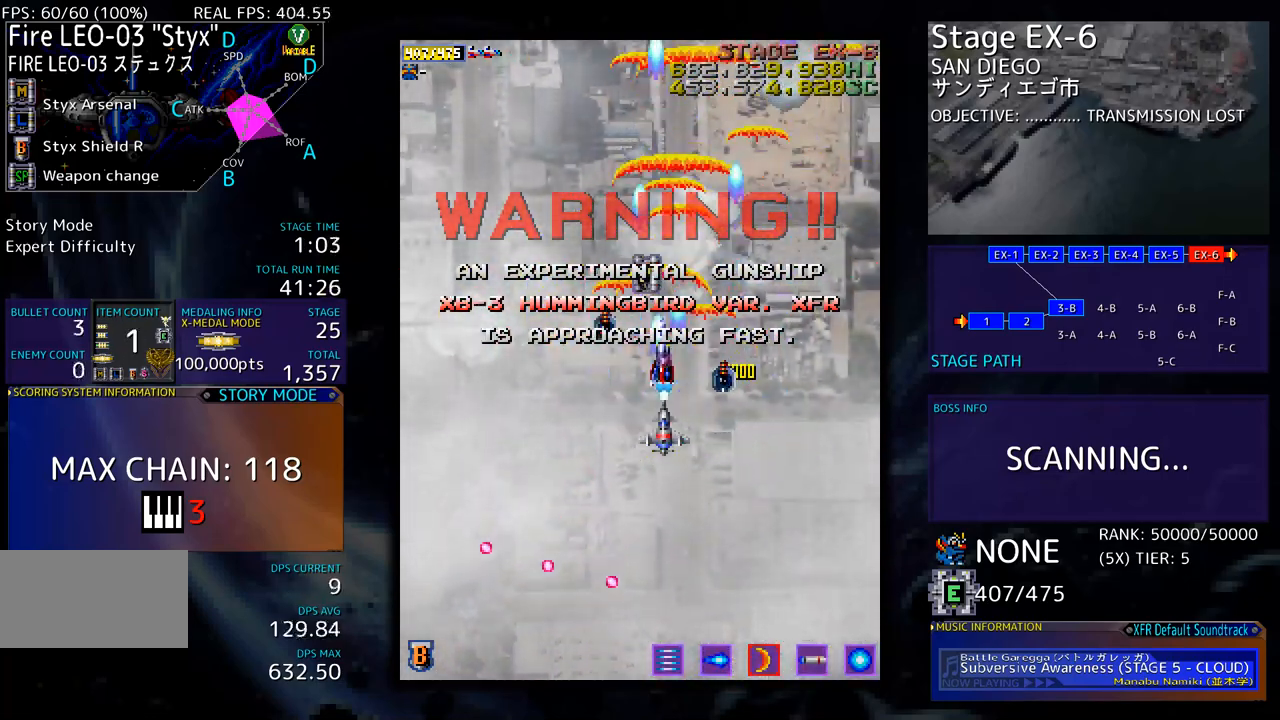
{"buttons": ["DPAD_DOWN", "DPAD_LEFT"]}
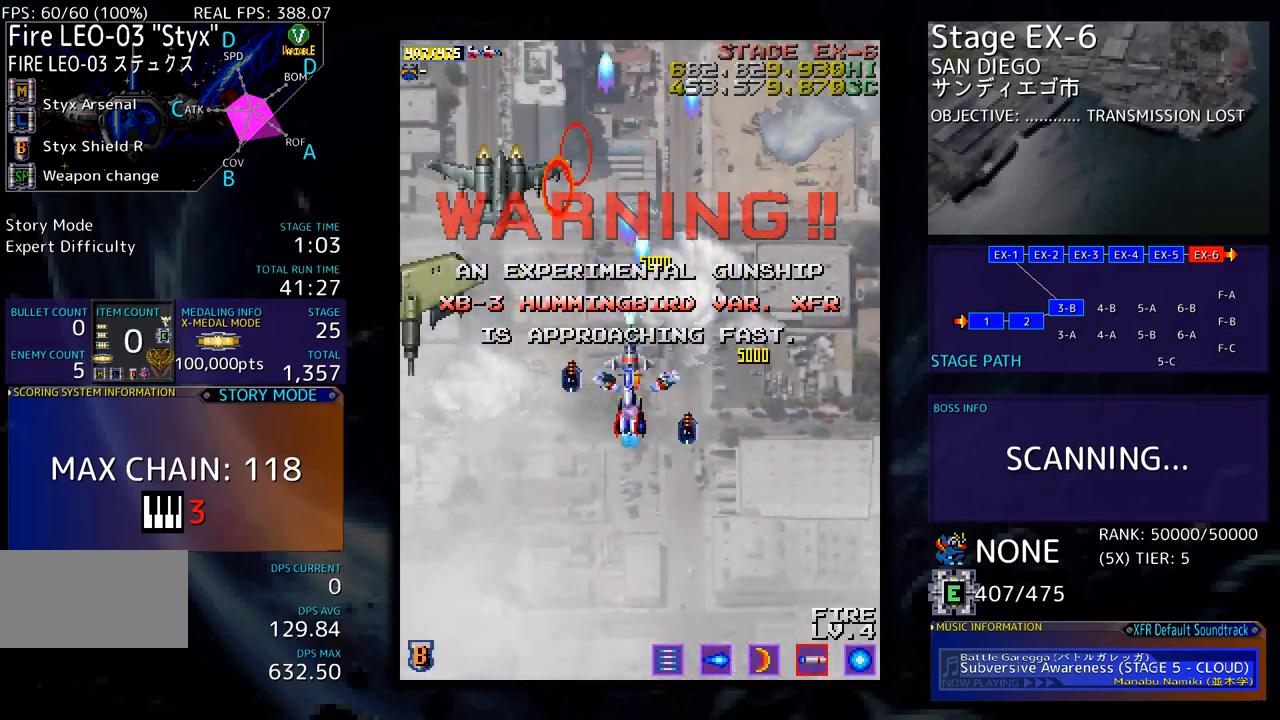
{"buttons": ["DPAD_DOWN", "DPAD_LEFT"], "events": [[184, "DPAD_LEFT", "up"], [234, "DPAD_RIGHT", "down"], [351, "DPAD_RIGHT", "up"], [367, "DPAD_LEFT", "down"]]}
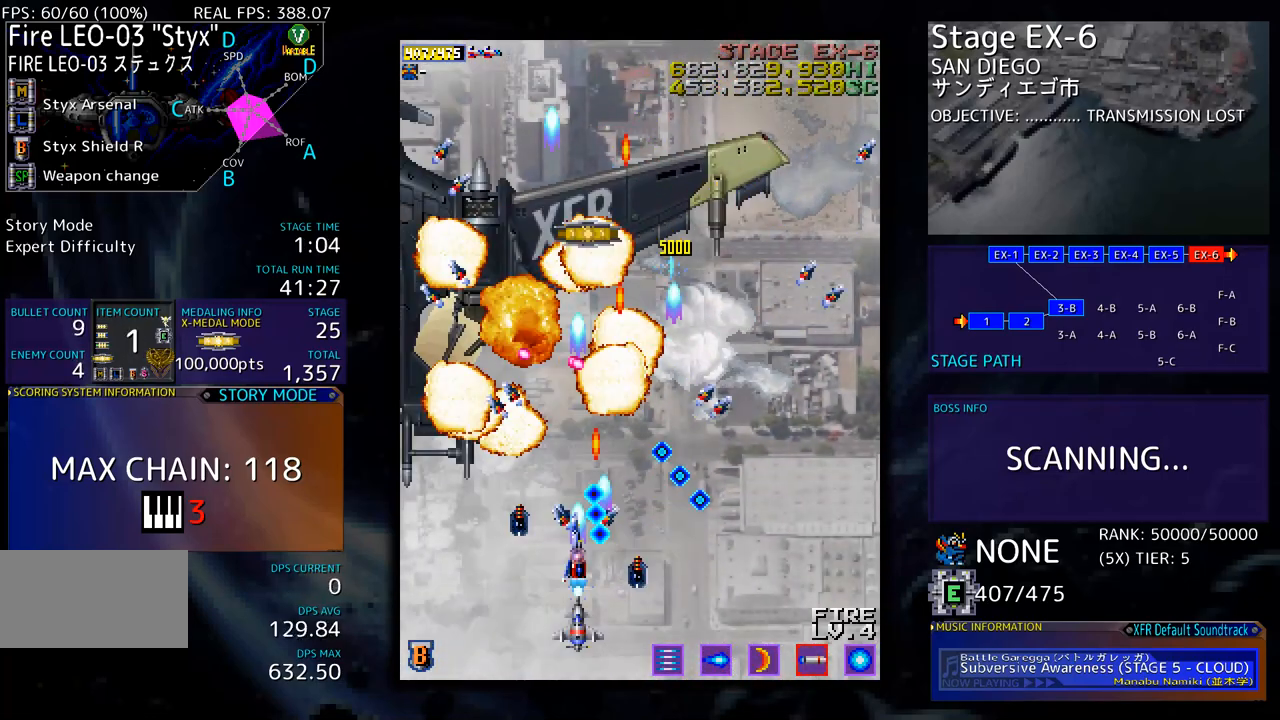
{"buttons": [], "events": [[251, "DPAD_LEFT", "up"], [334, "DPAD_DOWN", "up"]]}
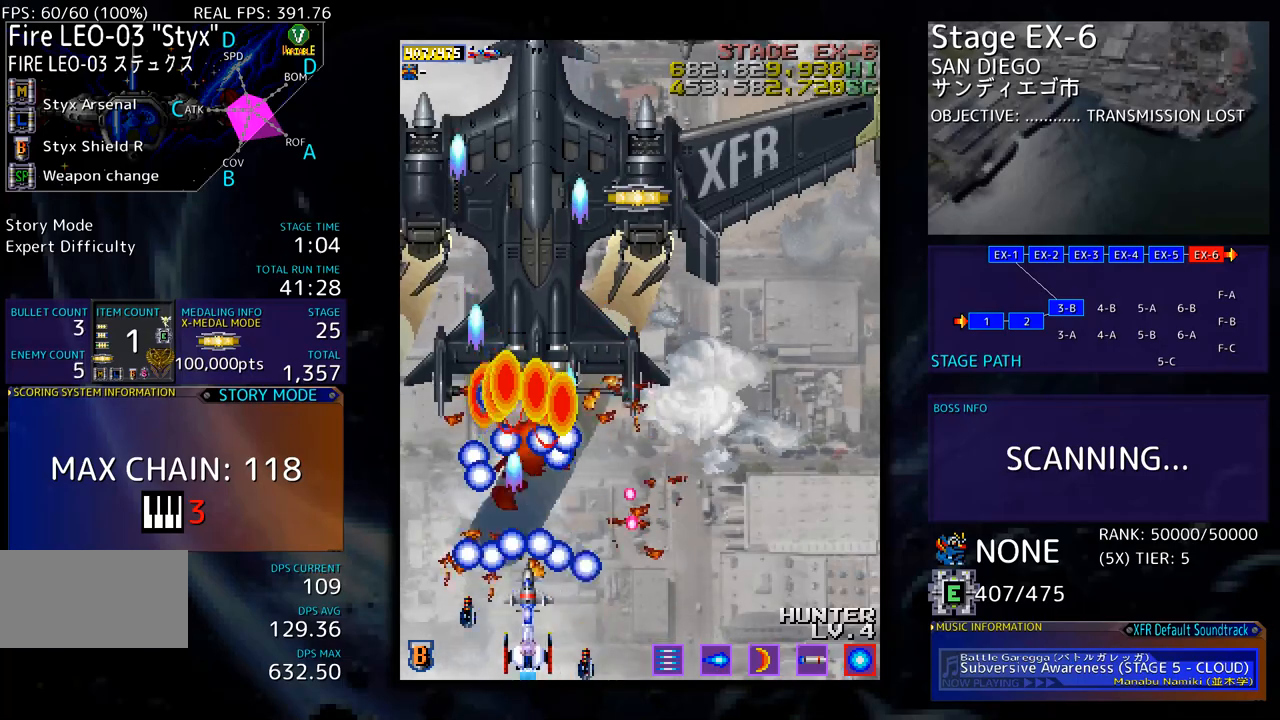
{"buttons": ["DPAD_RIGHT"], "events": [[17, "DPAD_RIGHT", "down"], [67, "DPAD_RIGHT", "up"], [234, "DPAD_UP", "down"], [401, "DPAD_RIGHT", "down"], [468, "DPAD_UP", "up"]]}
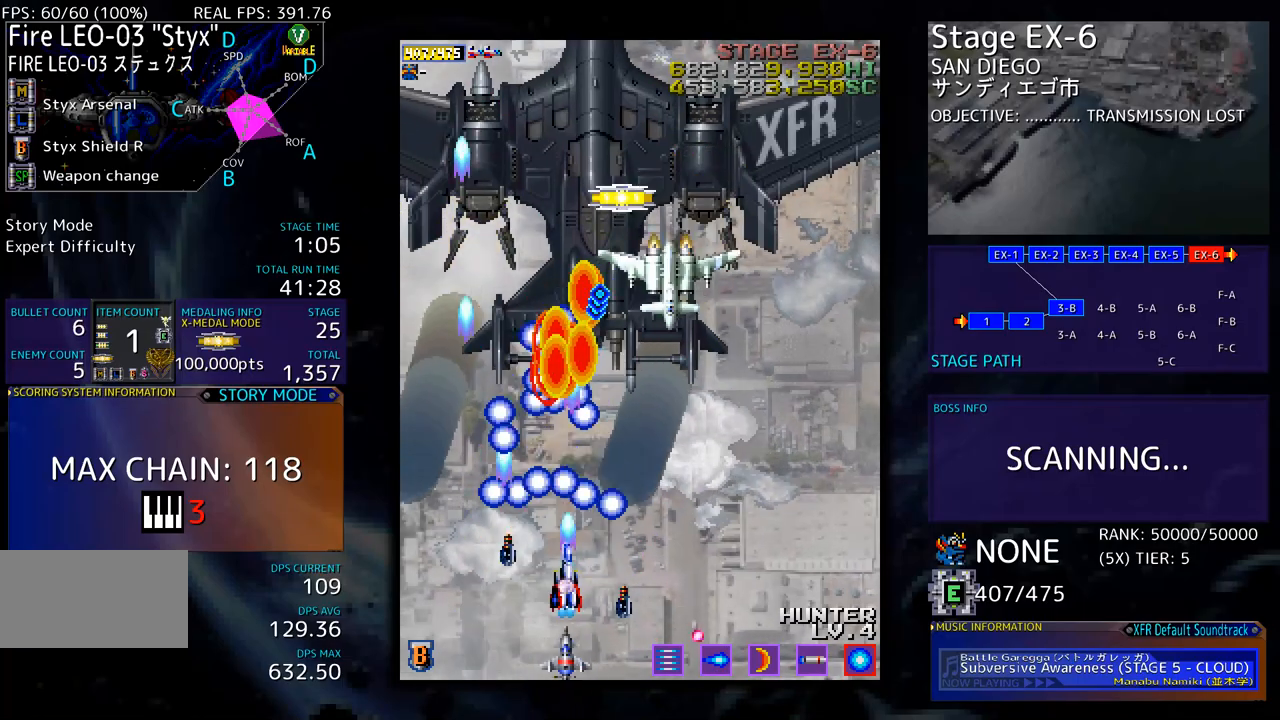
{"buttons": [], "events": [[134, "DPAD_DOWN", "down"], [151, "DPAD_DOWN", "up"], [151, "DPAD_RIGHT", "up"], [218, "DPAD_DOWN", "down"], [218, "DPAD_RIGHT", "down"], [301, "DPAD_RIGHT", "up"], [318, "DPAD_DOWN", "up"], [351, "DPAD_DOWN", "down"], [368, "DPAD_RIGHT", "down"], [435, "DPAD_RIGHT", "up"], [451, "DPAD_DOWN", "up"]]}
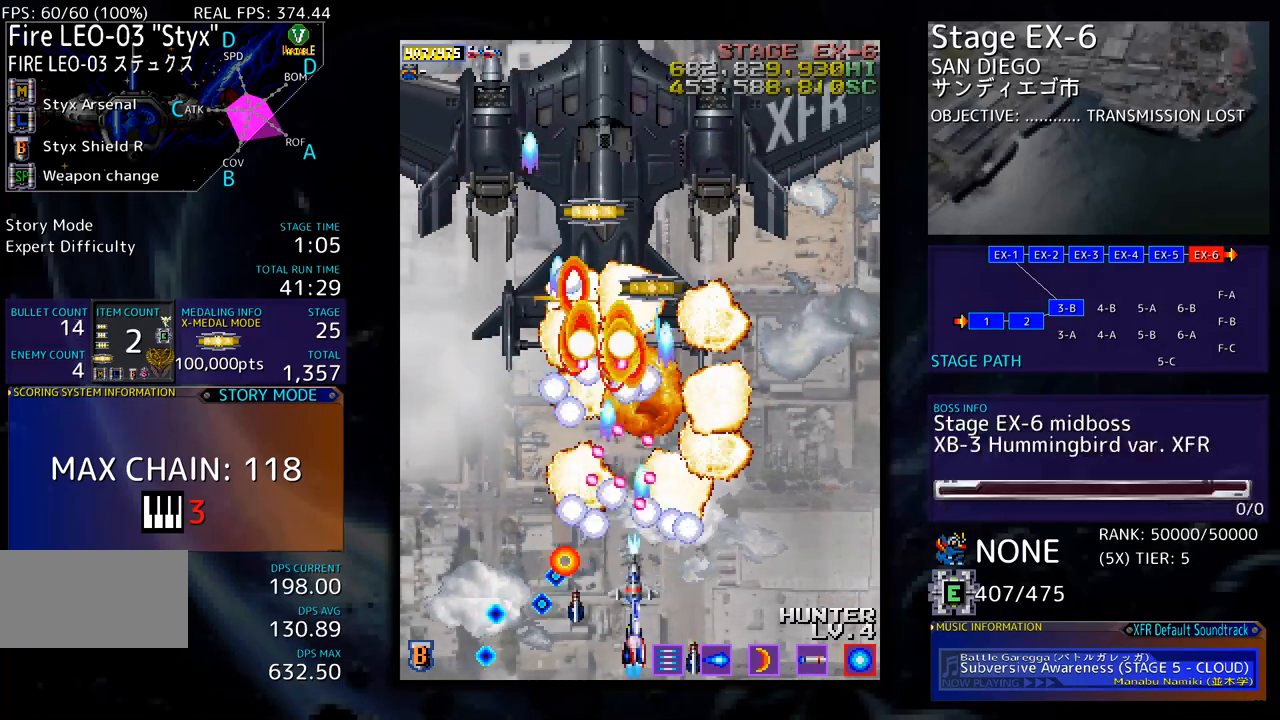
{"buttons": ["DPAD_DOWN", "DPAD_RIGHT"], "events": [[16, "DPAD_DOWN", "down"], [16, "DPAD_RIGHT", "down"], [100, "DPAD_DOWN", "up"], [100, "DPAD_RIGHT", "up"], [350, "DPAD_DOWN", "down"], [350, "DPAD_RIGHT", "down"]]}
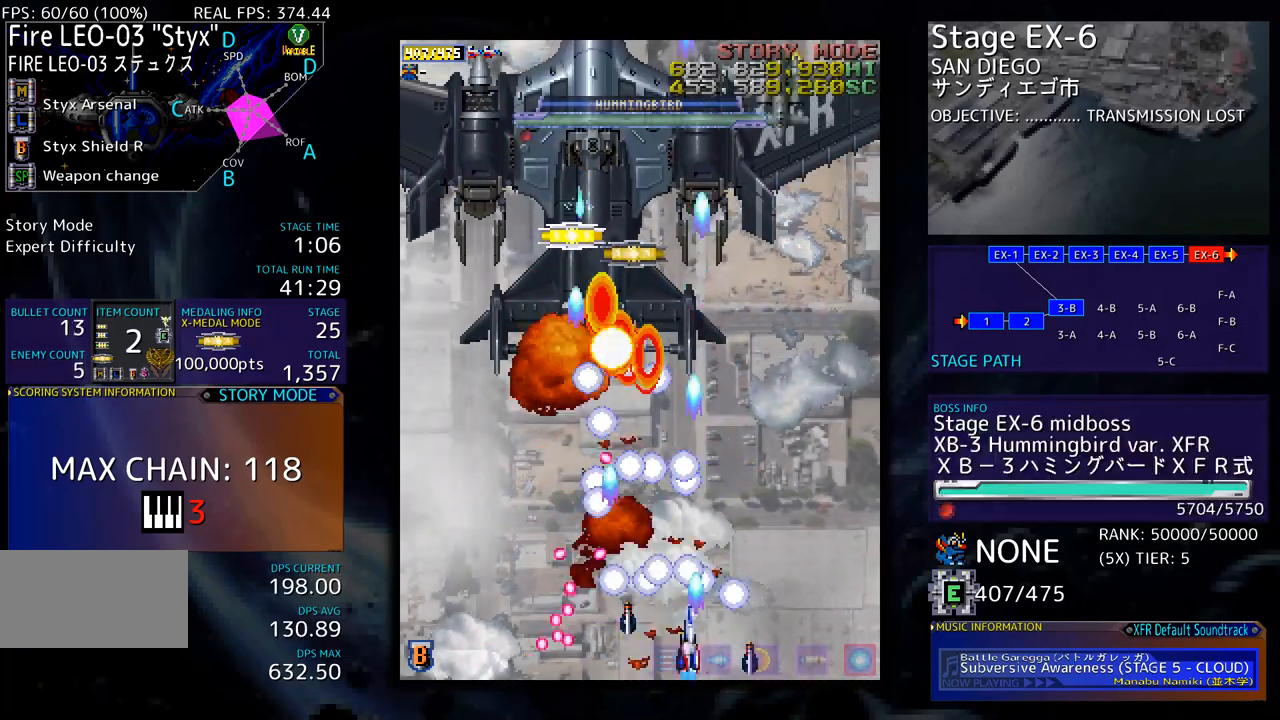
{"buttons": [], "events": [[33, "DPAD_DOWN", "up"], [33, "DPAD_RIGHT", "up"], [200, "DPAD_RIGHT", "down"], [301, "DPAD_RIGHT", "up"], [401, "DPAD_RIGHT", "down"], [418, "DPAD_DOWN", "down"], [468, "DPAD_DOWN", "up"], [468, "DPAD_RIGHT", "up"]]}
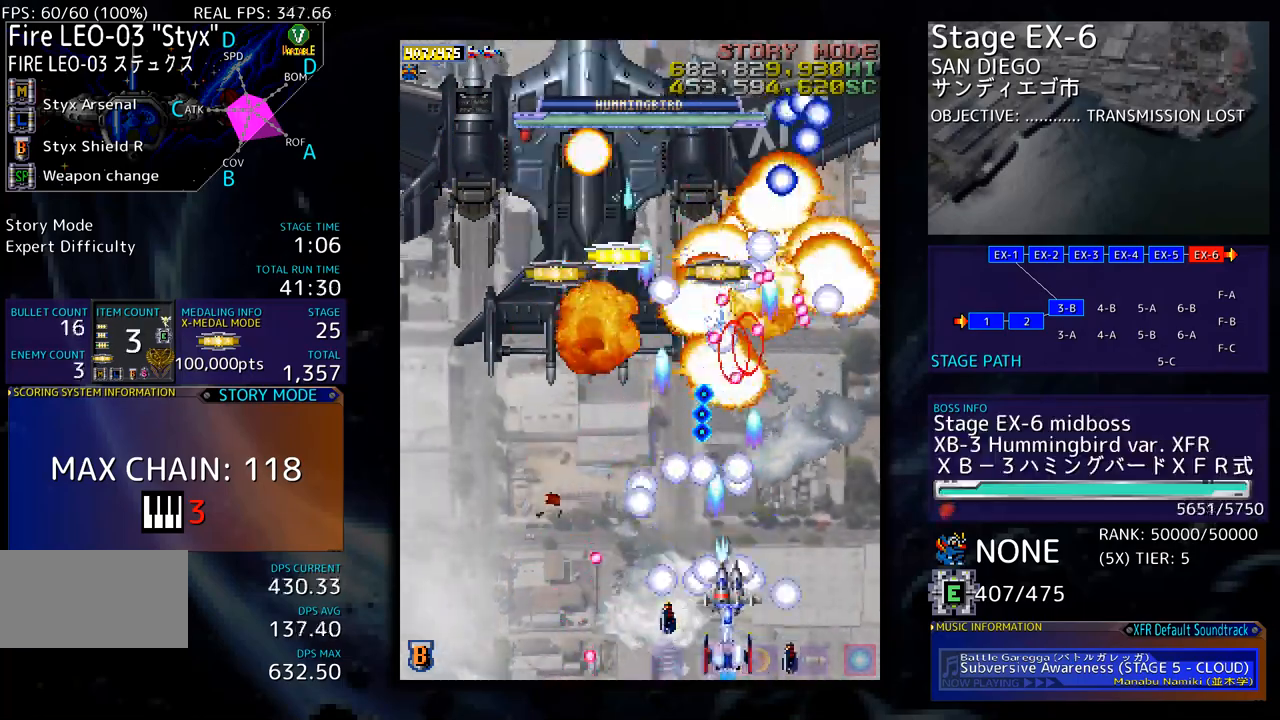
{"buttons": [], "events": [[67, "DPAD_RIGHT", "down"], [100, "DPAD_DOWN", "down"], [117, "DPAD_DOWN", "up"], [134, "DPAD_RIGHT", "up"], [184, "DPAD_RIGHT", "down"], [351, "DPAD_UP", "down"], [451, "DPAD_RIGHT", "up"], [451, "DPAD_UP", "up"]]}
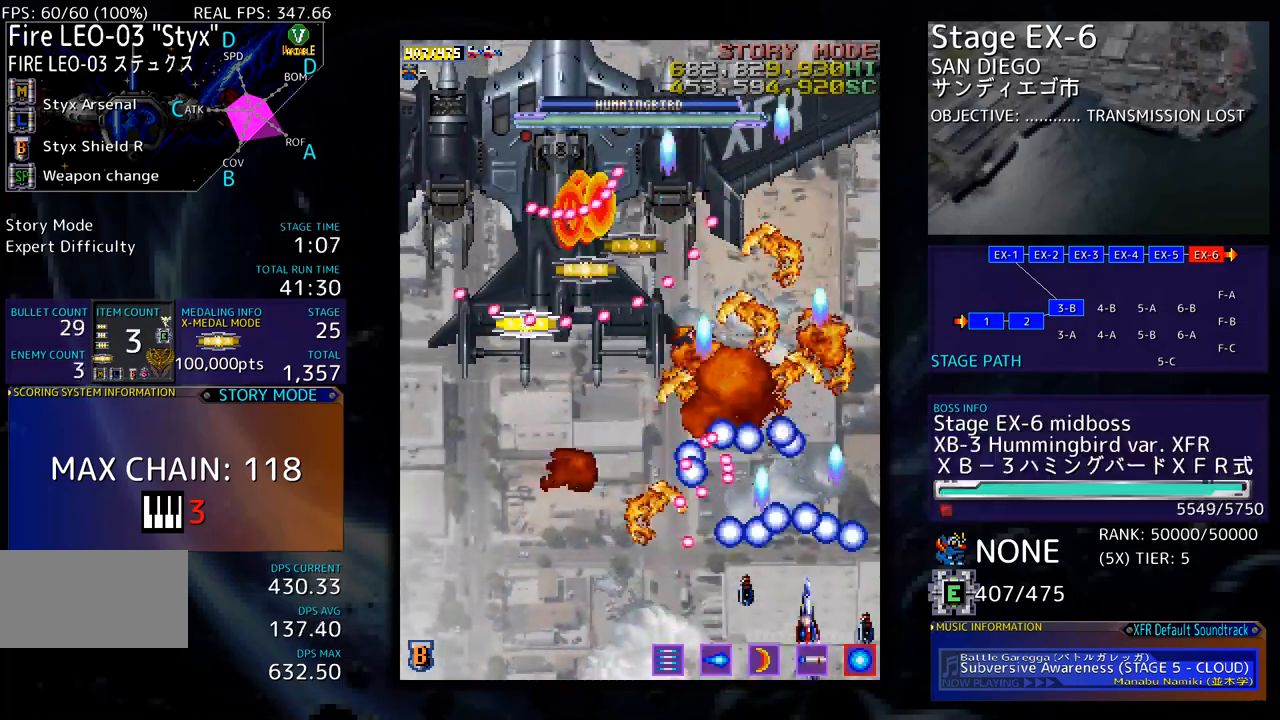
{"buttons": [], "events": []}
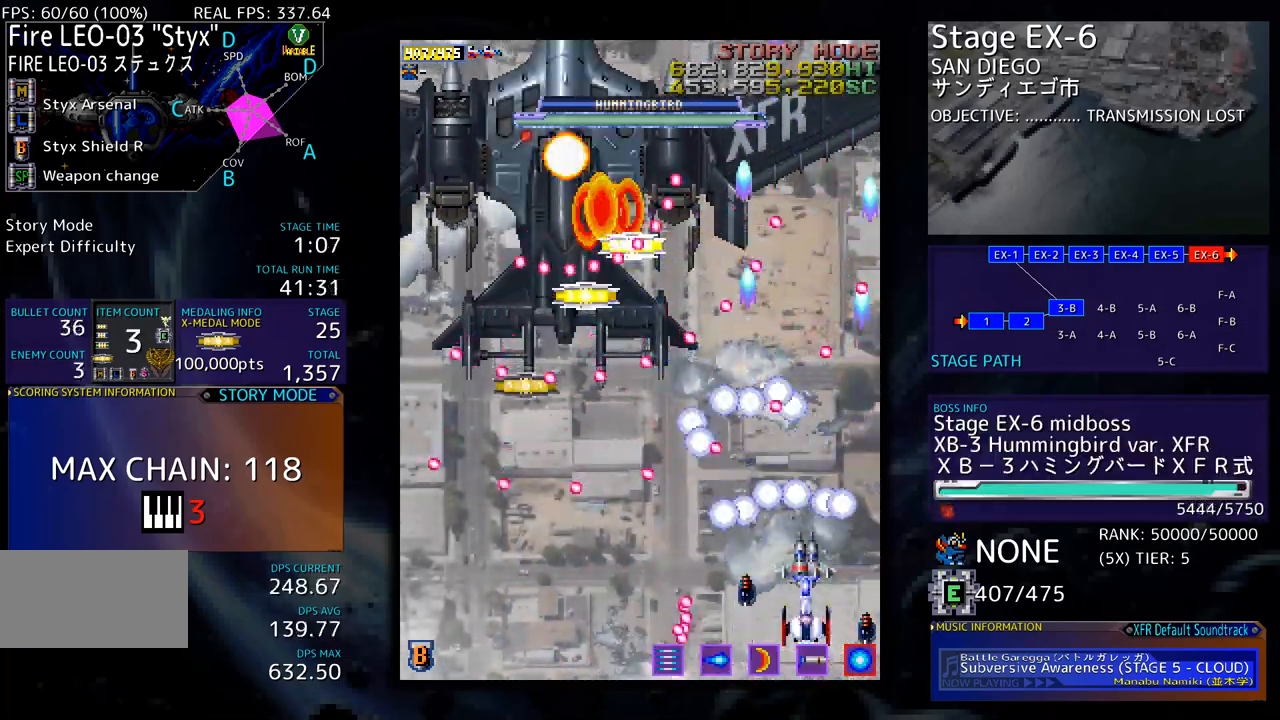
{"buttons": ["DPAD_LEFT"], "events": [[66, "DPAD_LEFT", "down"], [183, "DPAD_LEFT", "up"], [334, "DPAD_UP", "down"], [350, "DPAD_LEFT", "down"], [501, "DPAD_UP", "up"]]}
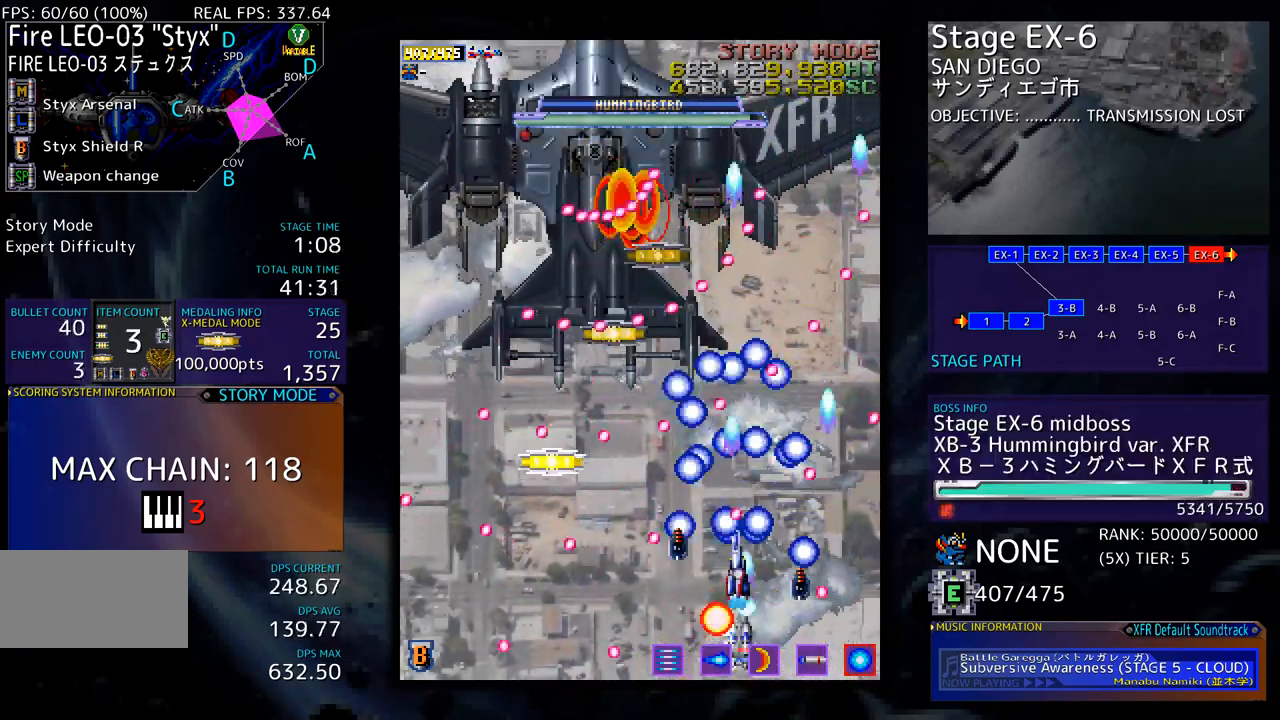
{"buttons": ["DPAD_DOWN", "DPAD_LEFT"], "events": [[33, "DPAD_DOWN", "down"], [66, "DPAD_LEFT", "up"], [100, "DPAD_DOWN", "up"], [367, "DPAD_DOWN", "down"], [367, "DPAD_LEFT", "down"]]}
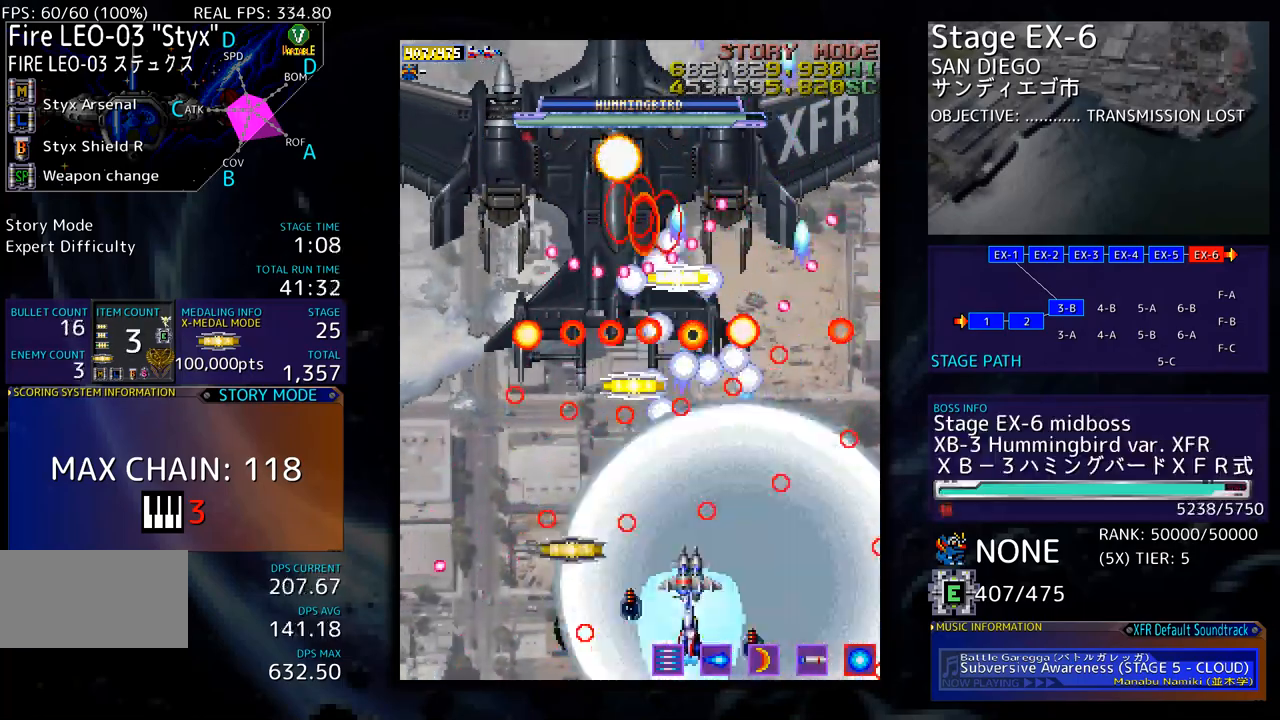
{"buttons": ["DPAD_UP"], "events": [[33, "DPAD_DOWN", "up"], [133, "DPAD_UP", "down"], [317, "DPAD_LEFT", "up"], [351, "DPAD_RIGHT", "down"], [501, "DPAD_RIGHT", "up"]]}
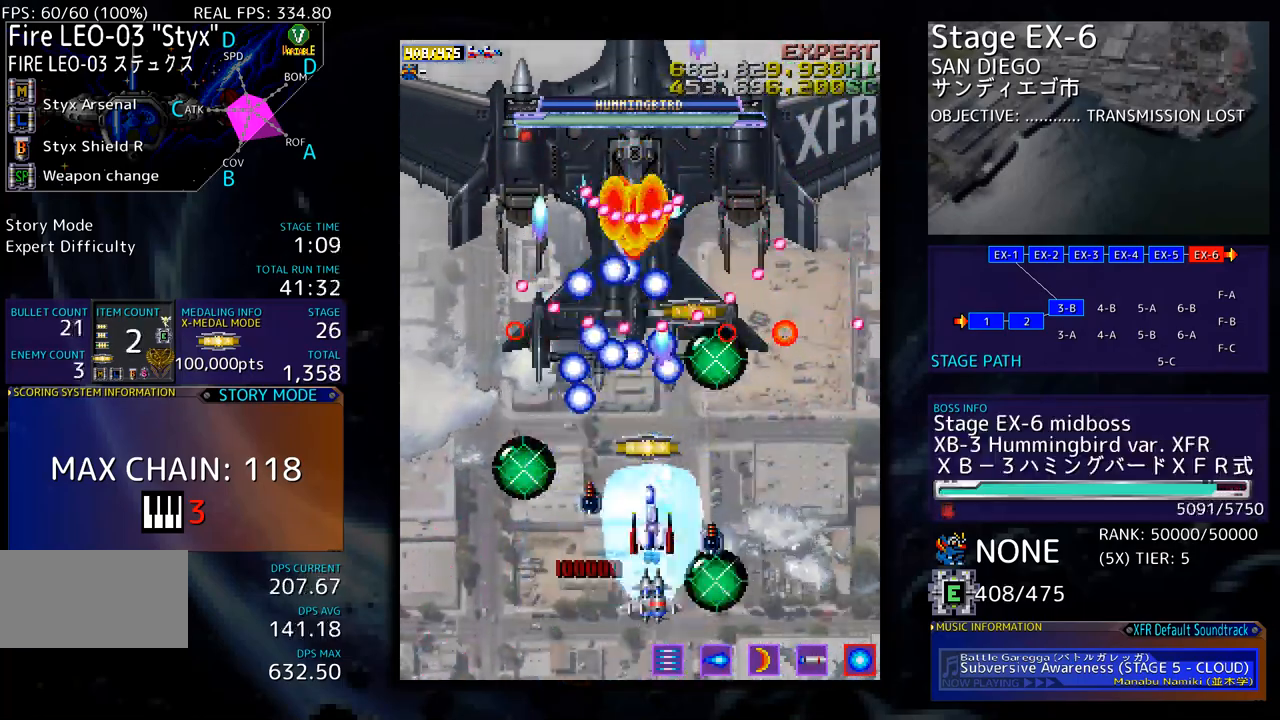
{"buttons": ["DPAD_UP"], "events": [[200, "DPAD_RIGHT", "down"], [317, "DPAD_RIGHT", "up"]]}
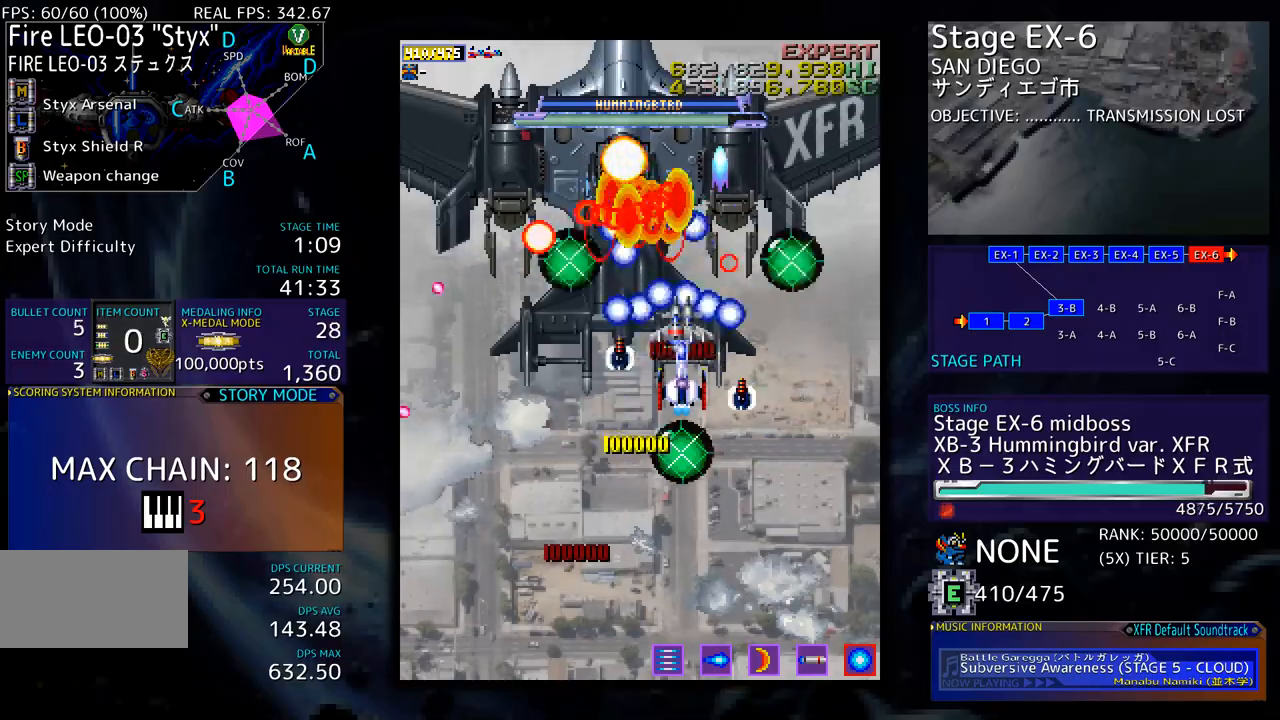
{"buttons": ["DPAD_DOWN"], "events": [[34, "DPAD_DOWN", "down"], [34, "DPAD_UP", "up"], [351, "DPAD_LEFT", "down"], [468, "DPAD_LEFT", "up"]]}
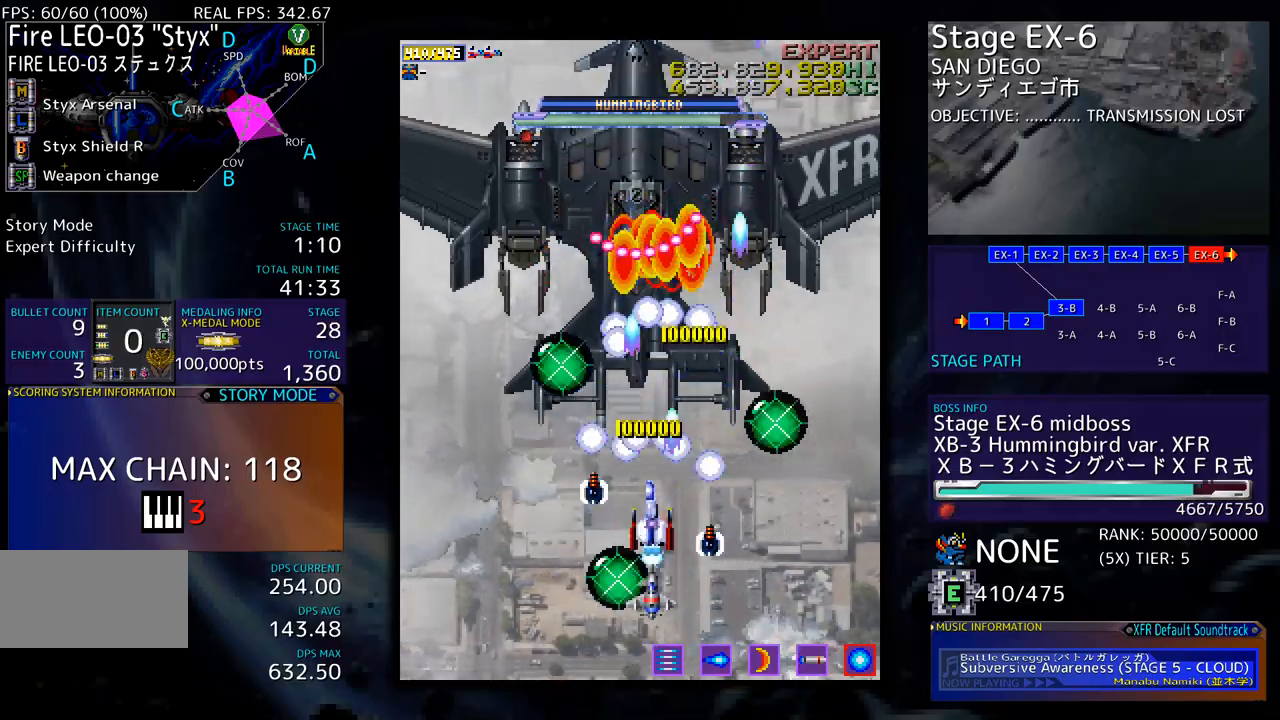
{"buttons": ["DPAD_DOWN", "DPAD_RIGHT"], "events": [[435, "DPAD_RIGHT", "down"]]}
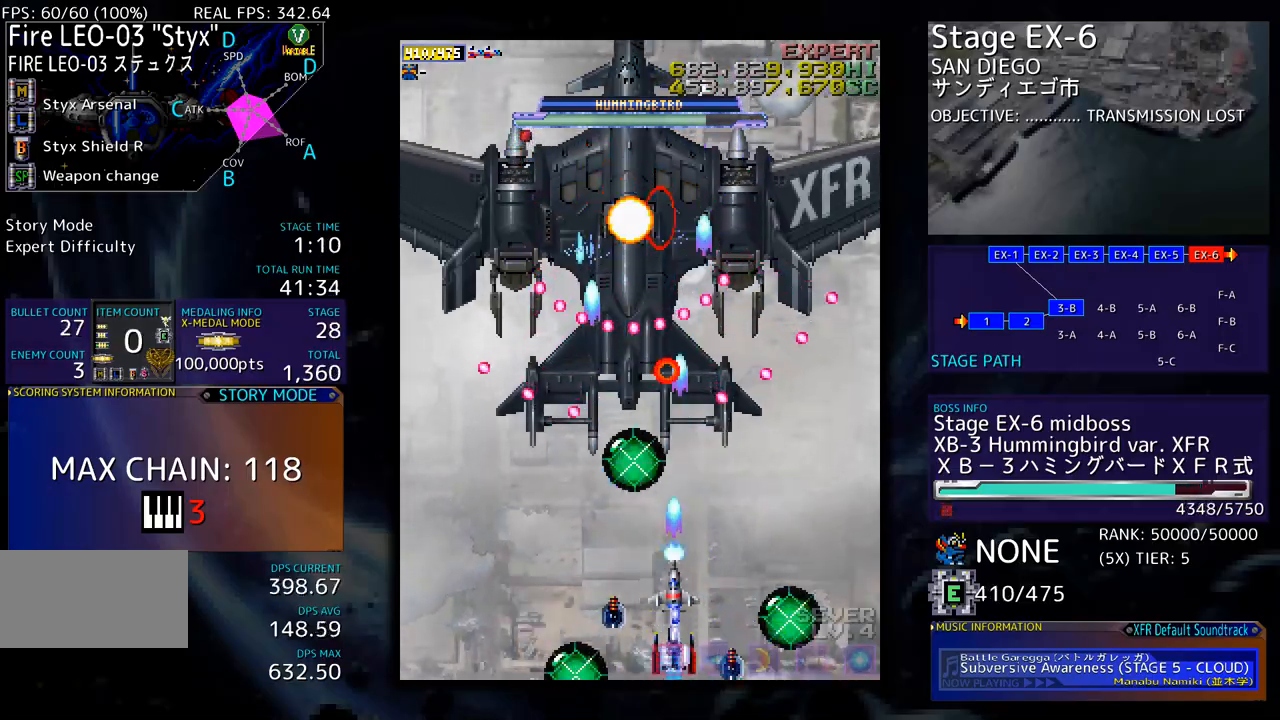
{"buttons": [], "events": [[34, "DPAD_DOWN", "up"], [34, "DPAD_RIGHT", "up"]]}
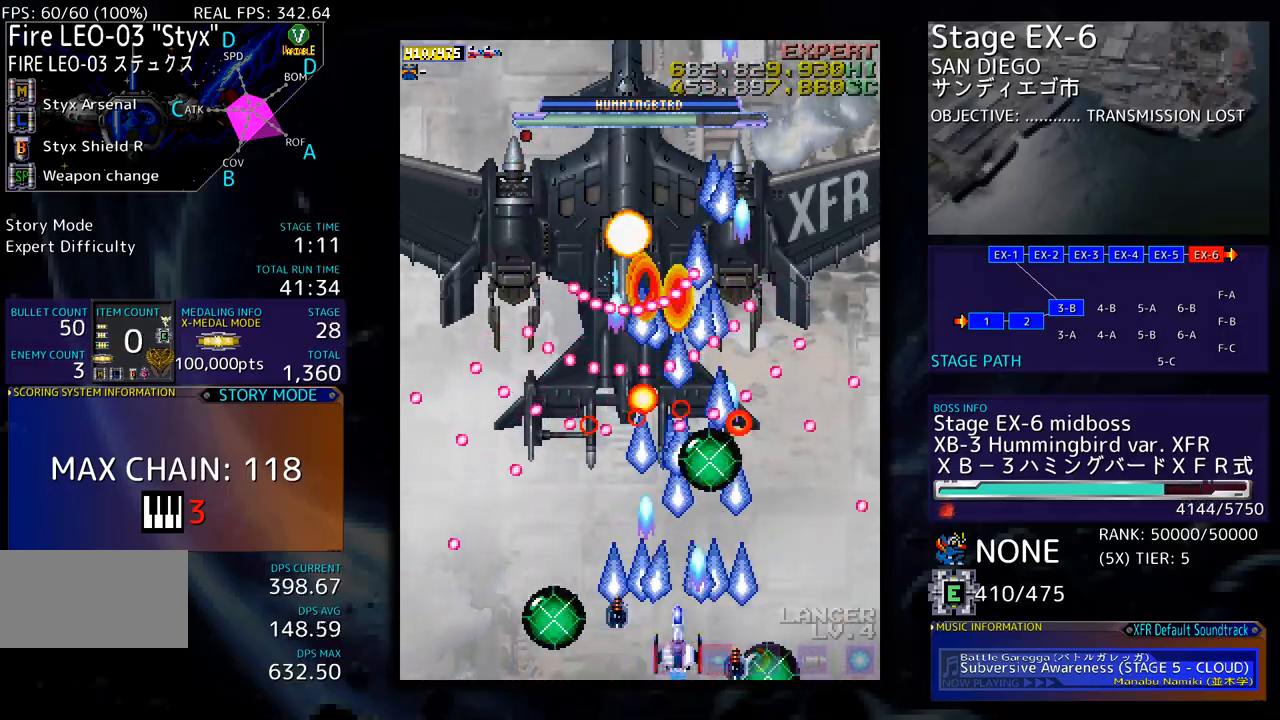
{"buttons": [], "events": [[217, "DPAD_RIGHT", "down"], [284, "DPAD_RIGHT", "up"]]}
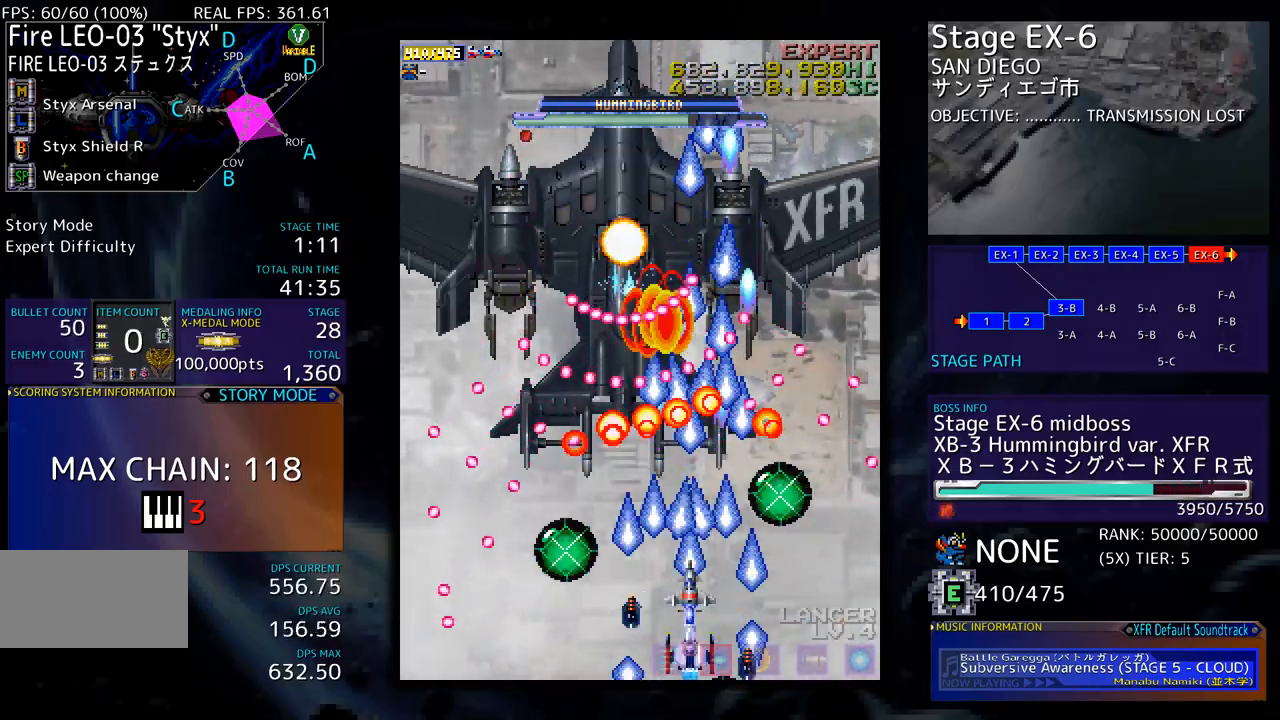
{"buttons": ["DPAD_RIGHT"], "events": [[17, "DPAD_RIGHT", "down"], [50, "DPAD_RIGHT", "up"], [484, "DPAD_RIGHT", "down"]]}